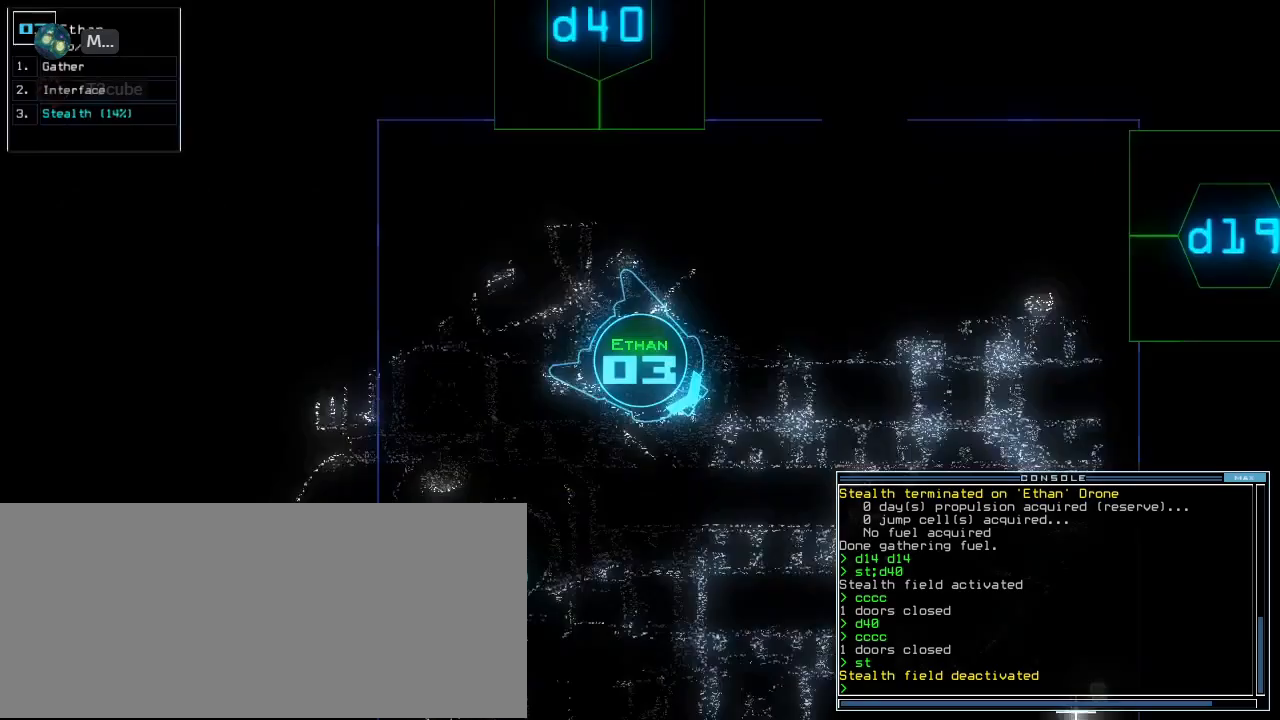
Gameplay with keyboard; each line is a JSON object with the keys held at the frame after it. "events" lists presses ("down") and releases ("up") of ".", "0", "1", "2", "3", "4", "5", "6", "7", "8", "9", "a", "b", "backspace", "c", "caps_lock", "comma", "ctrl_l", "ctrl_r", "d", "down", "e", "equals", "escape", "f", "f8", "g", "h", "i", "j", "k", "l", "left", "m", "minus", "n", "num3", "num9", "o", "p", "q", "quote", "r", "return", "right", "s", "semicolon", "shift_l", "shift_r", "space", "t", "tab", "tilde", "u", "up", "v", "w", "x", "y" and "z" between this image and that frame as [ms after this image, input, new state], when the widget could be followed in between. No other keys are recorded. Mouse input is not recorded. Not read: other_keys.
{"keys": ["up"], "events": [[160, "left", "up"], [240, "d", "down"], [360, "d", "up"]]}
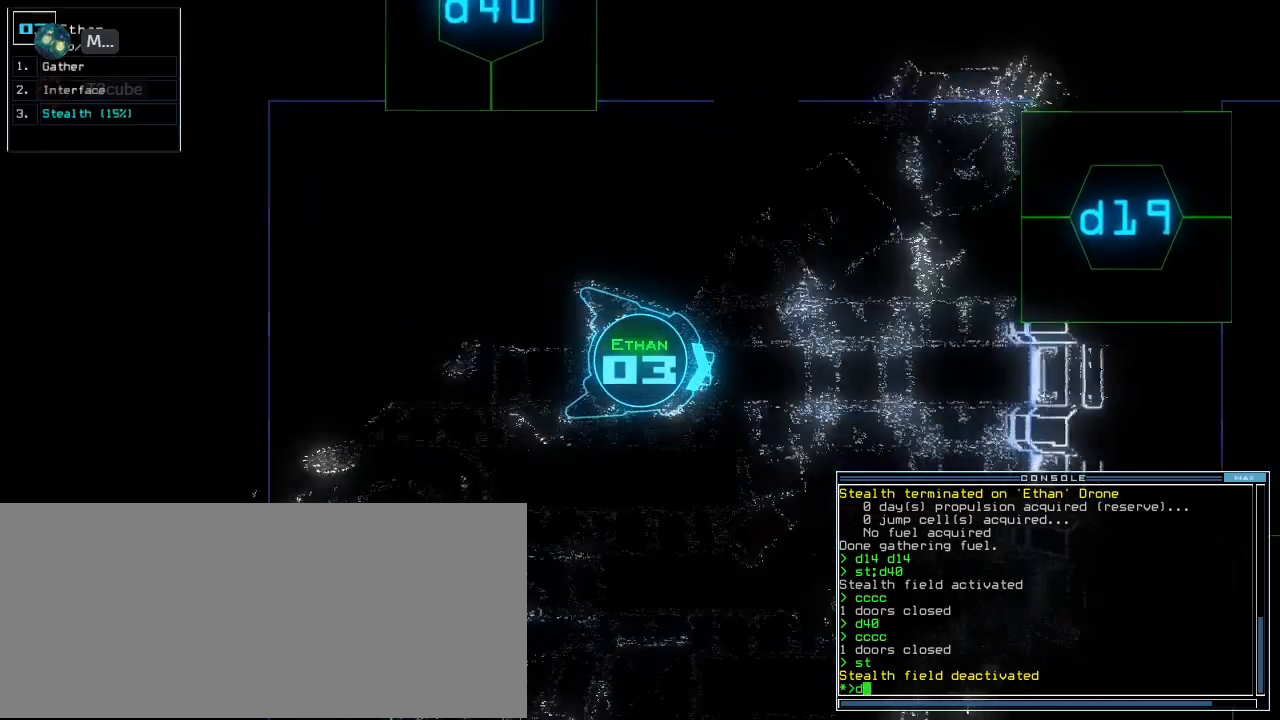
{"keys": ["up"], "events": [[20, "left", "down"], [140, "left", "up"], [240, "1", "down"], [320, "1", "up"]]}
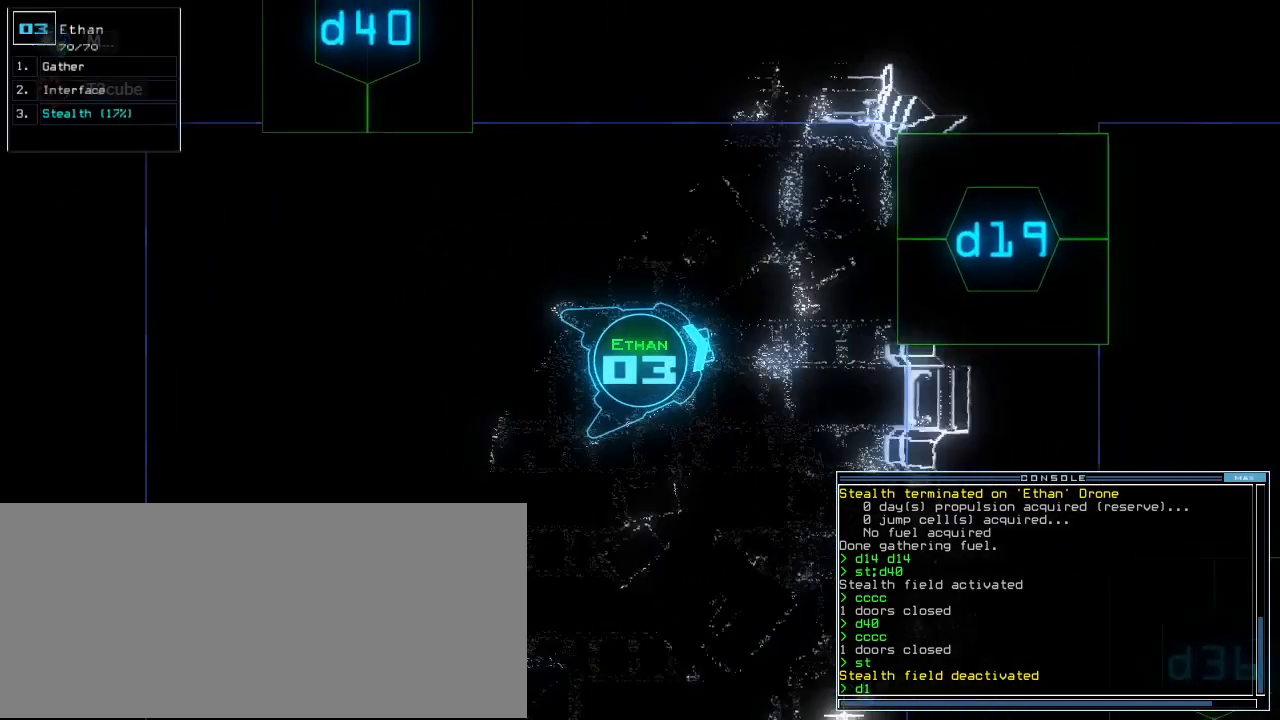
{"keys": [], "events": [[200, "up", "up"]]}
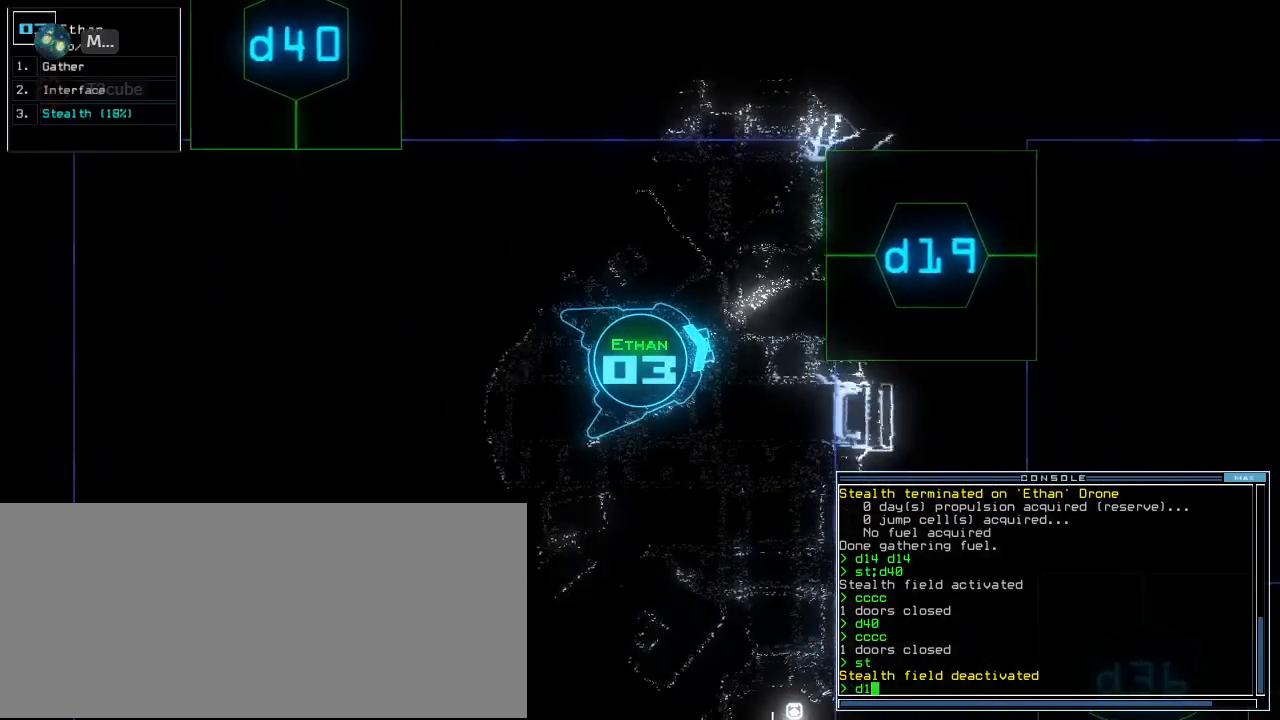
{"keys": [], "events": []}
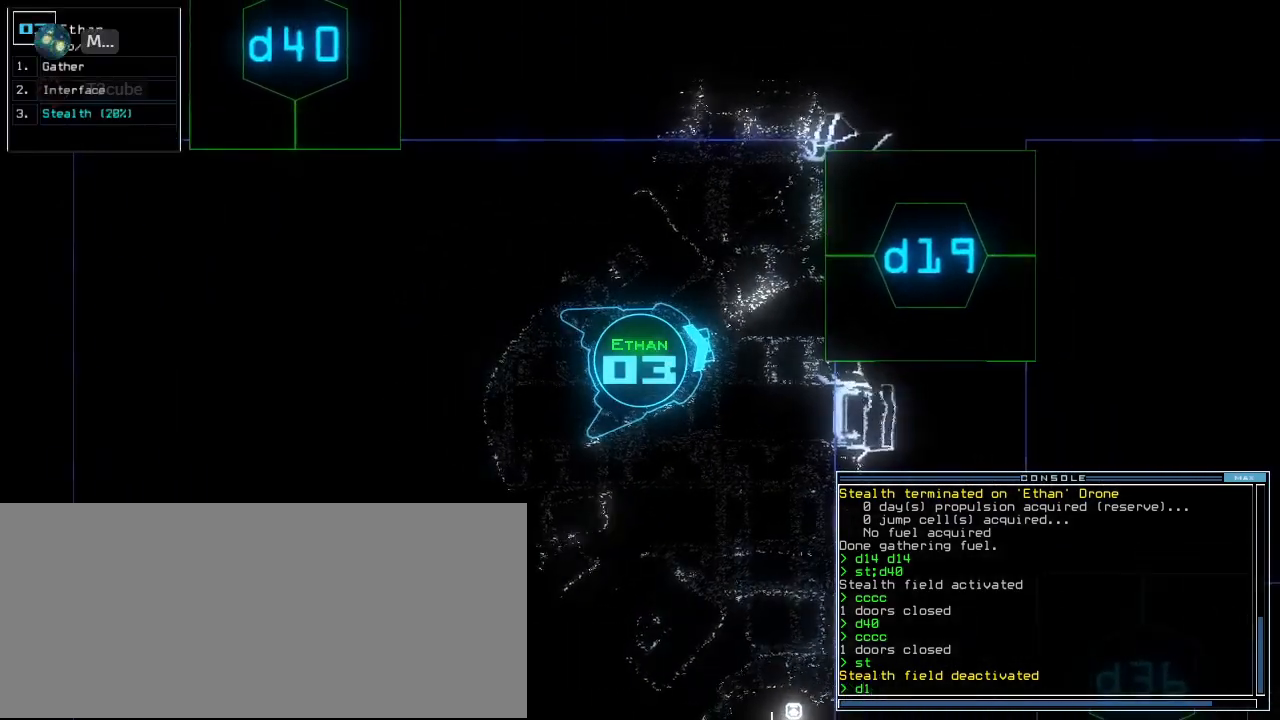
{"keys": [], "events": []}
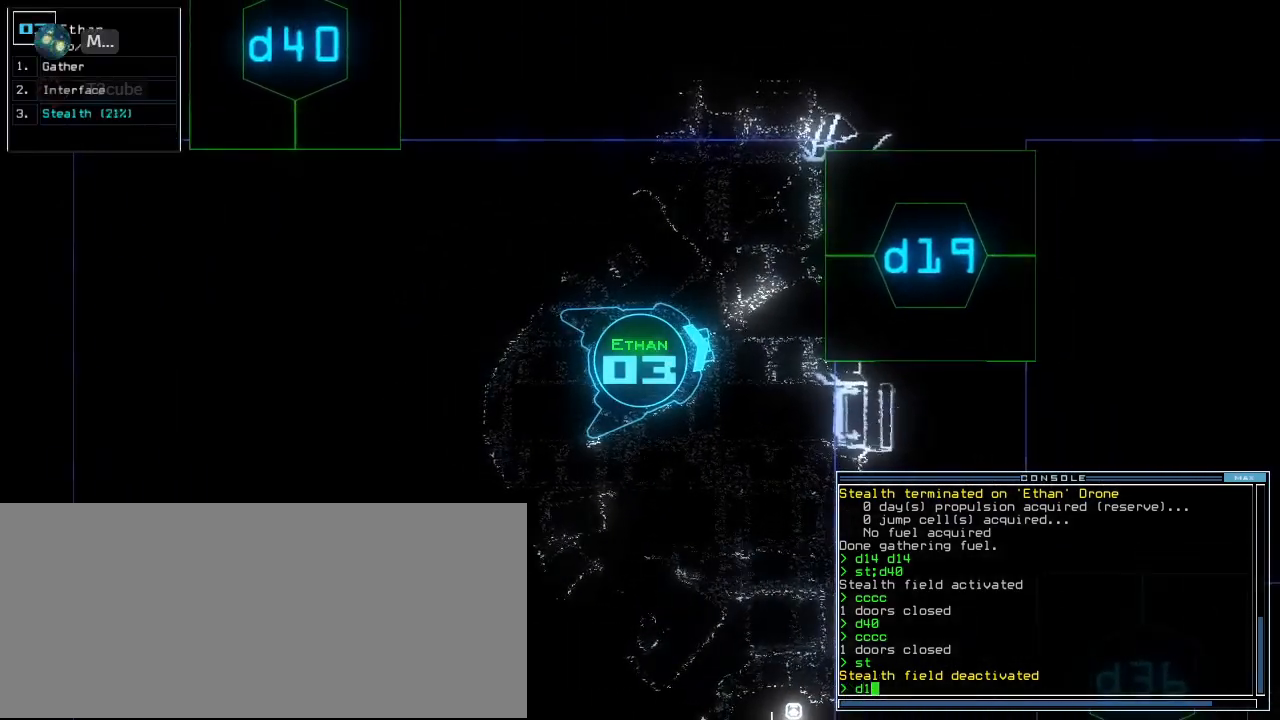
{"keys": ["down", "left"], "events": [[180, "escape", "down"], [260, "escape", "up"], [400, "down", "down"], [460, "left", "down"]]}
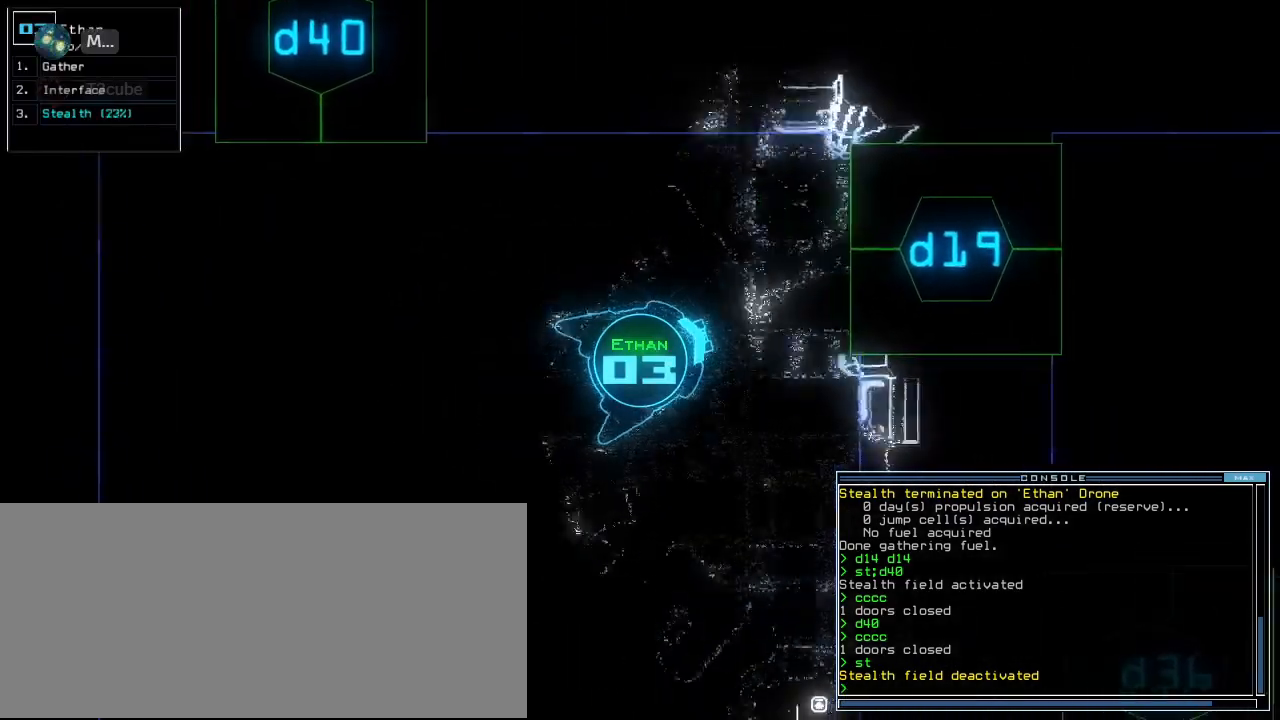
{"keys": ["1", "down"], "events": [[160, "left", "up"], [240, "d", "down"], [320, "d", "up"], [480, "1", "down"]]}
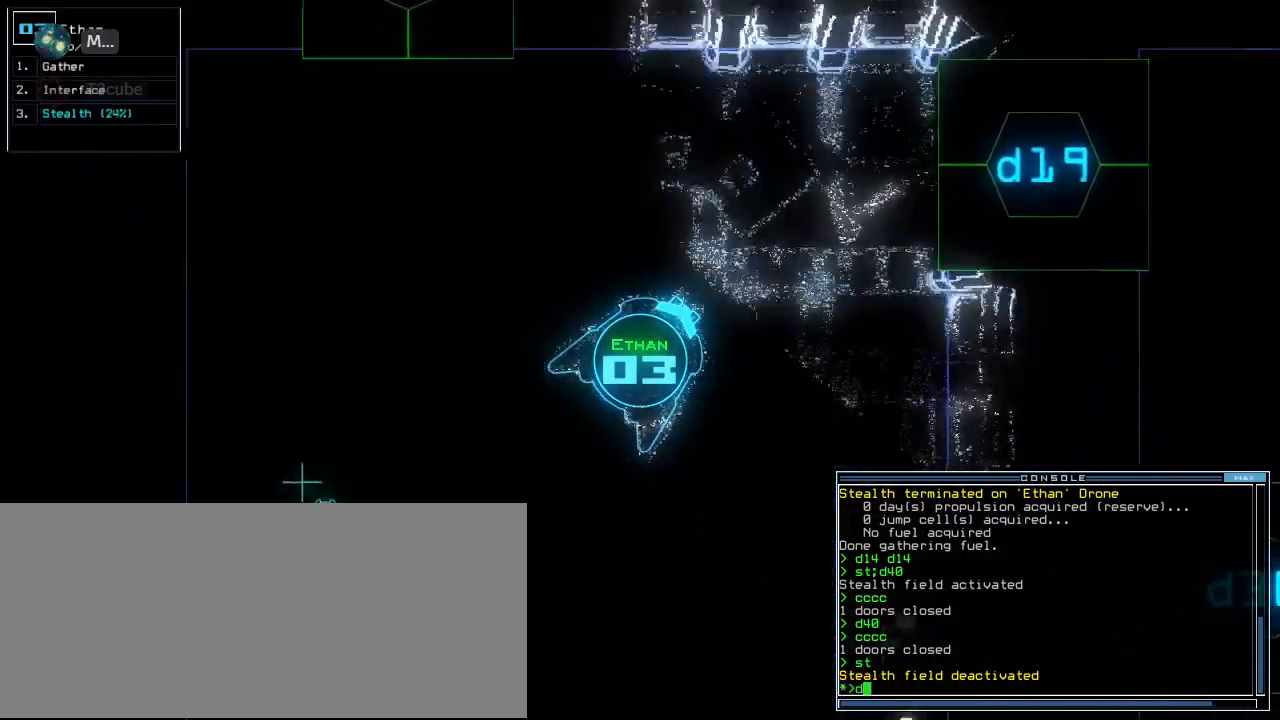
{"keys": ["down"], "events": [[20, "left", "down"], [80, "1", "up"], [140, "left", "up"]]}
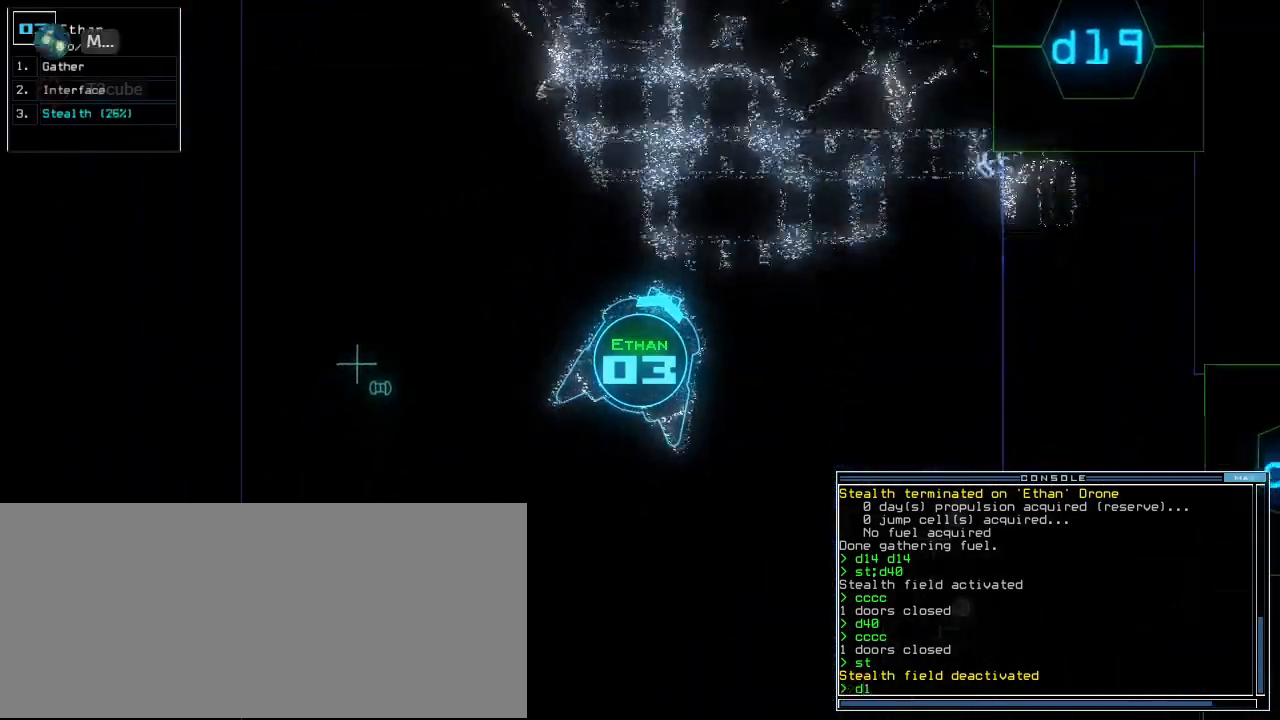
{"keys": ["down"], "events": [[100, "9", "down"], [180, "9", "up"], [260, "return", "down"], [400, "return", "up"]]}
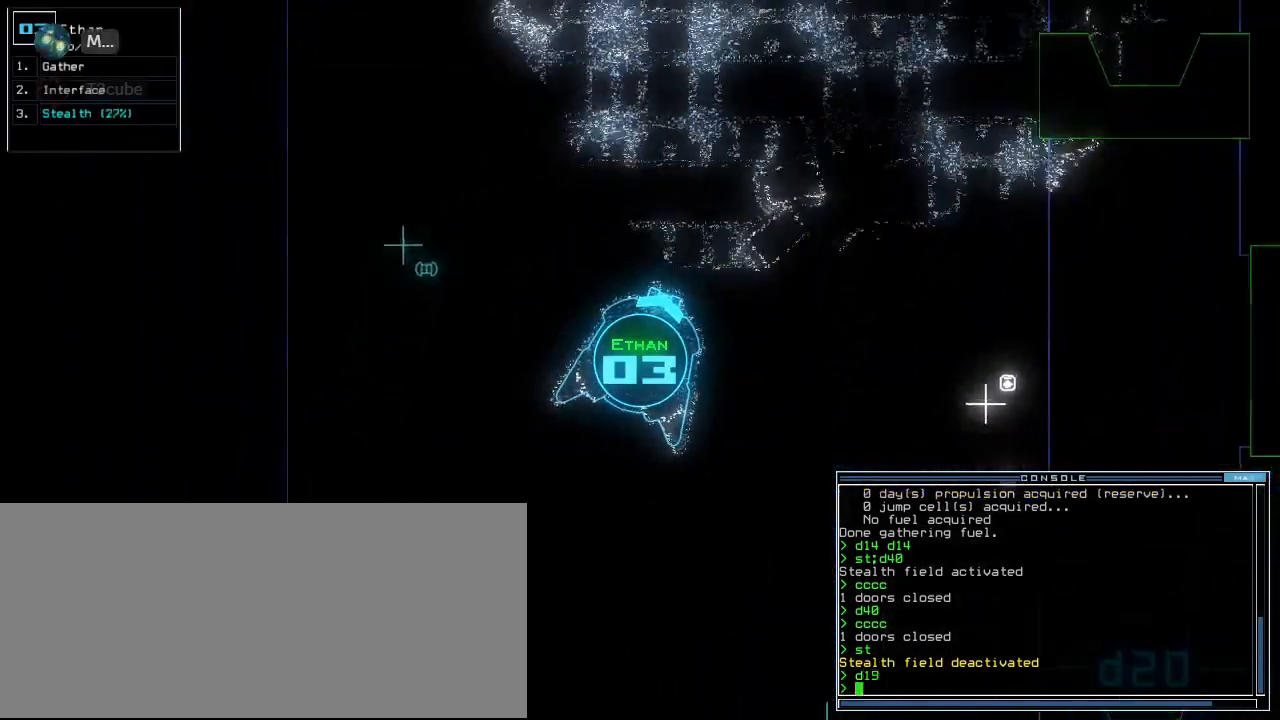
{"keys": ["down", "right", "s"], "events": [[60, "left", "down"], [160, "left", "up"], [420, "right", "down"], [460, "s", "down"]]}
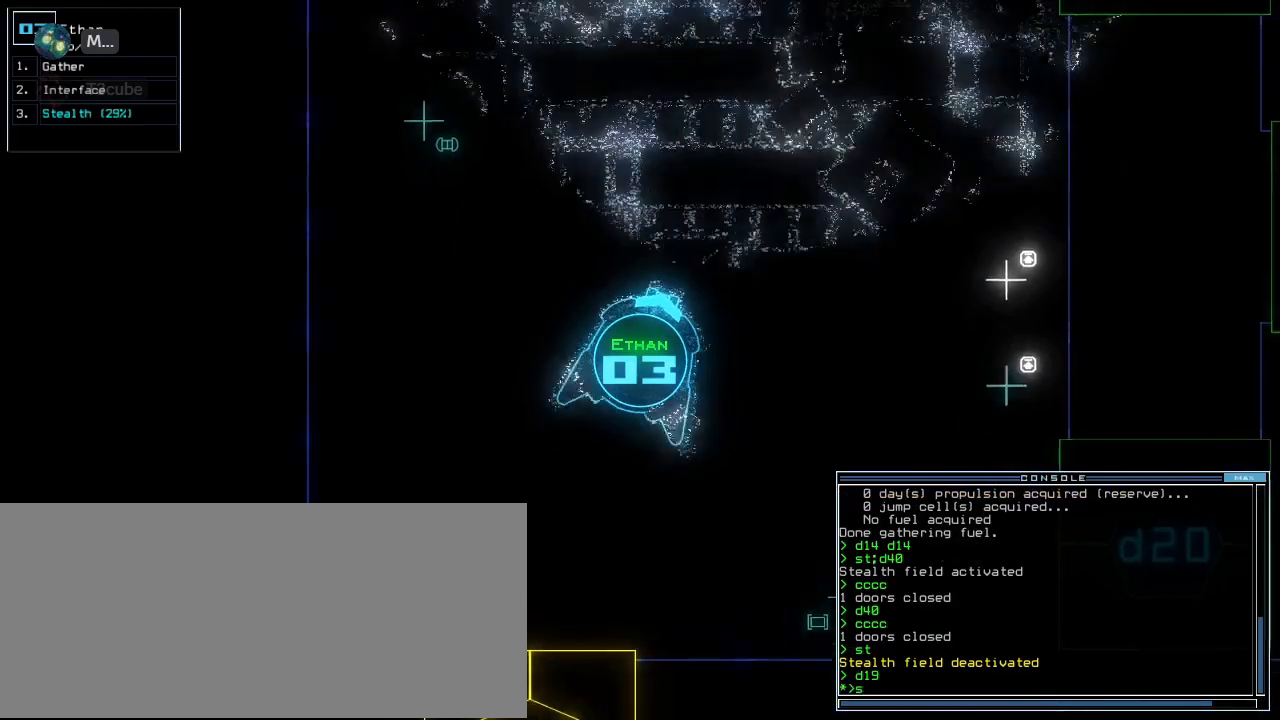
{"keys": ["down"], "events": [[40, "right", "up"], [40, "s", "up"], [140, "t", "down"], [200, "e", "down"], [240, "t", "up"], [280, "e", "up"]]}
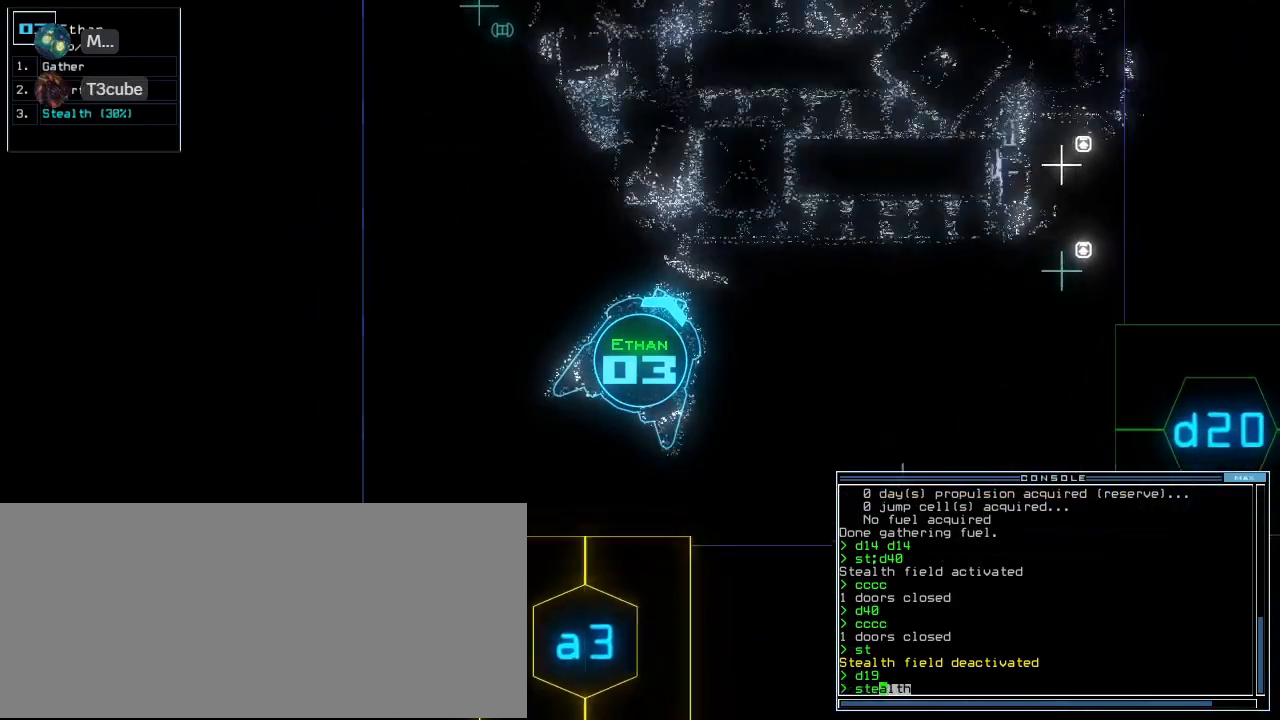
{"keys": [], "events": [[60, "semicolon", "down"], [160, "semicolon", "up"], [300, "down", "up"]]}
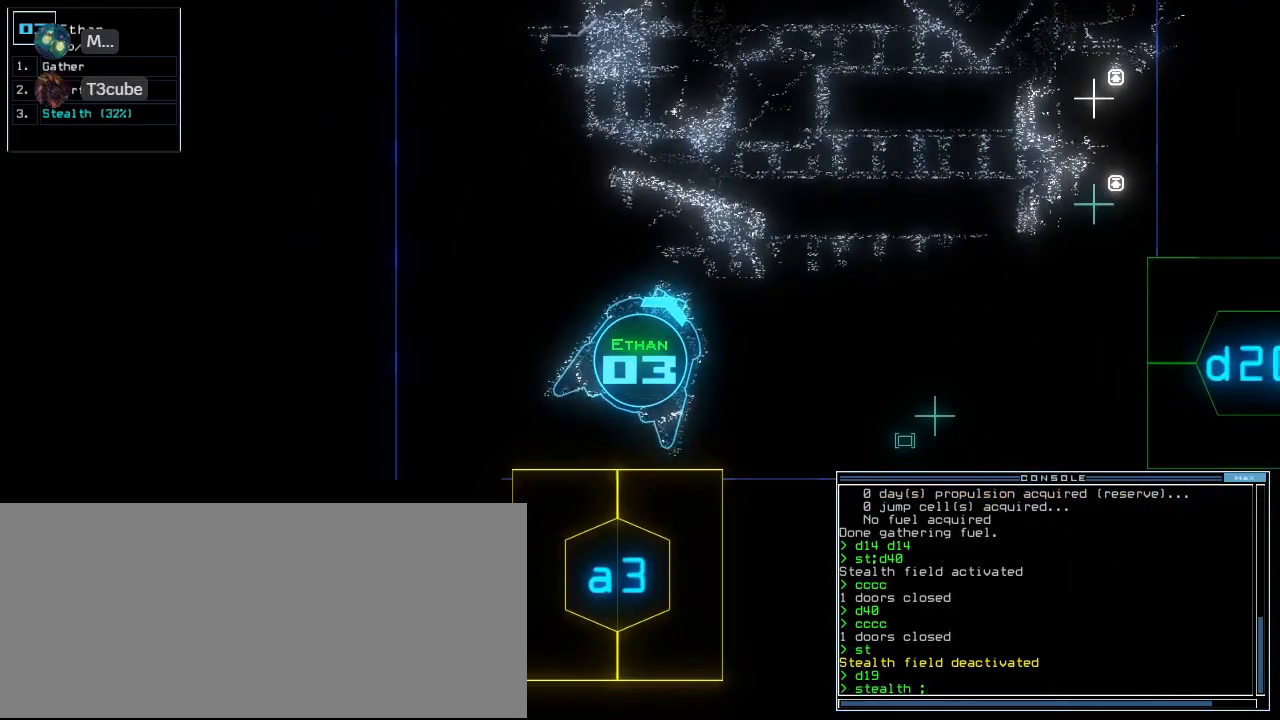
{"keys": [], "events": [[40, "c", "down"], [100, "c", "up"], [160, "c", "down"], [240, "c", "up"]]}
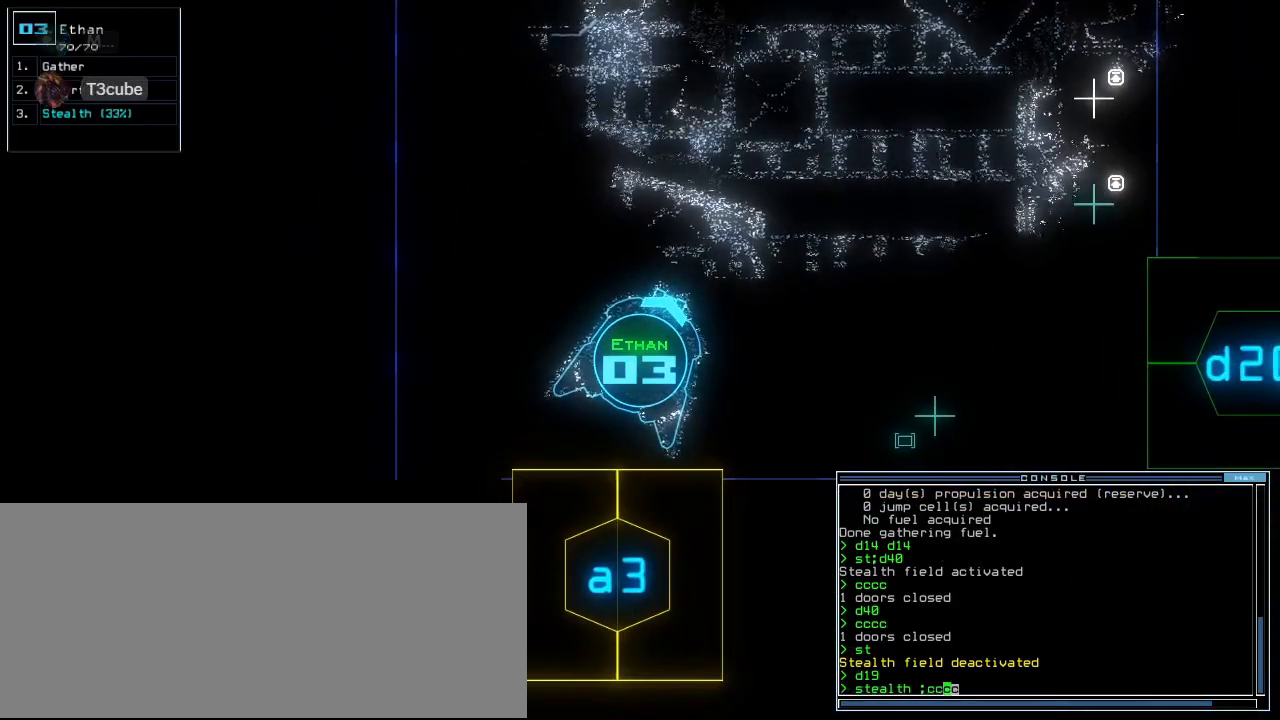
{"keys": [], "events": []}
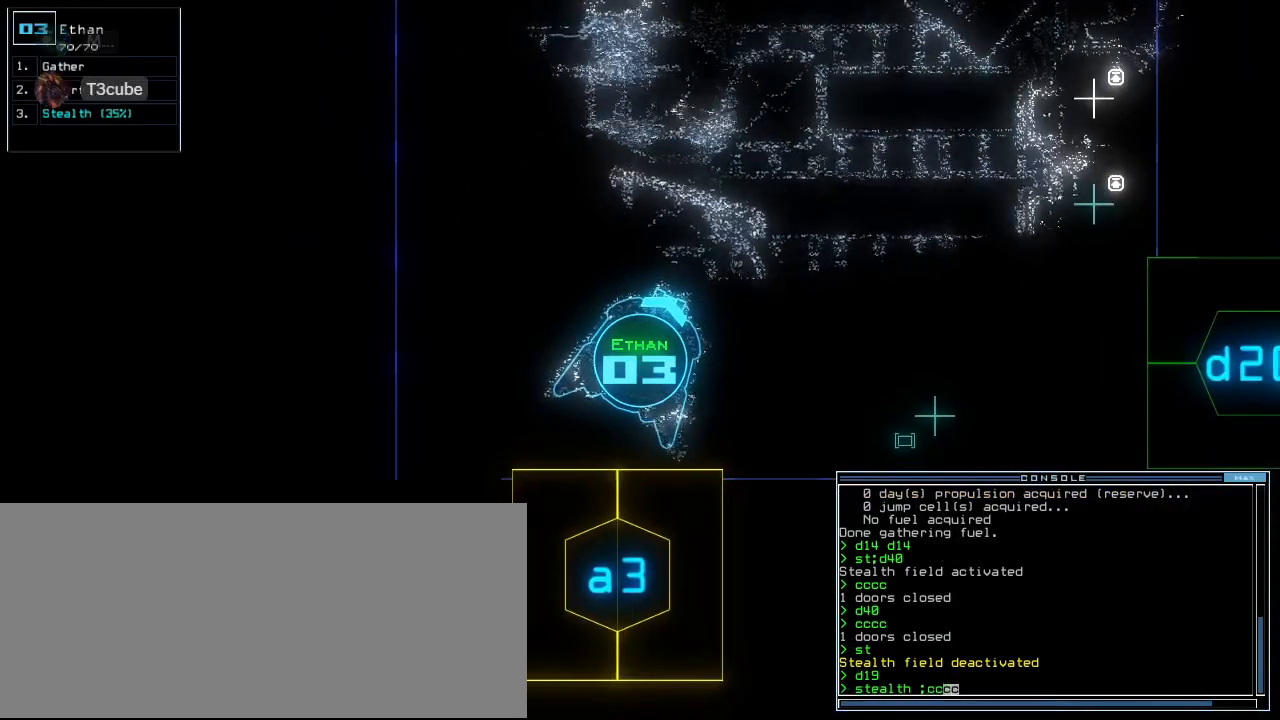
{"keys": [], "events": []}
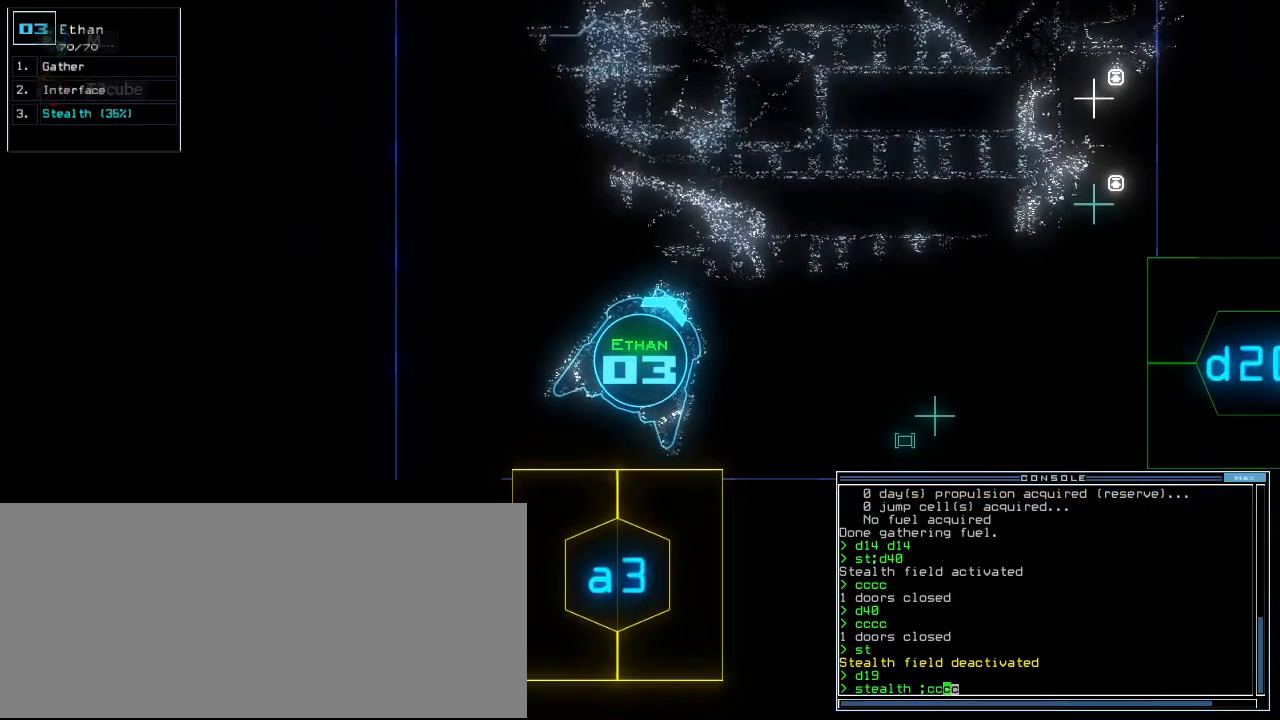
{"keys": [], "events": []}
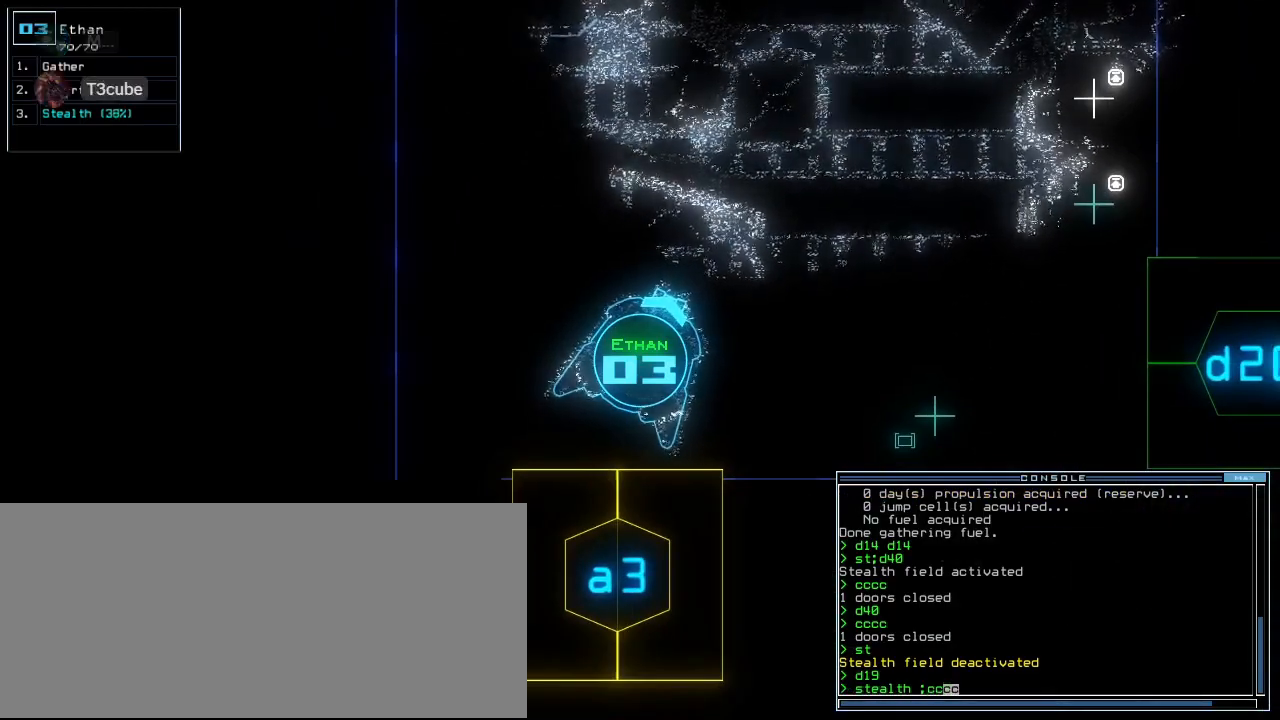
{"keys": [], "events": [[380, "return", "down"], [460, "return", "up"]]}
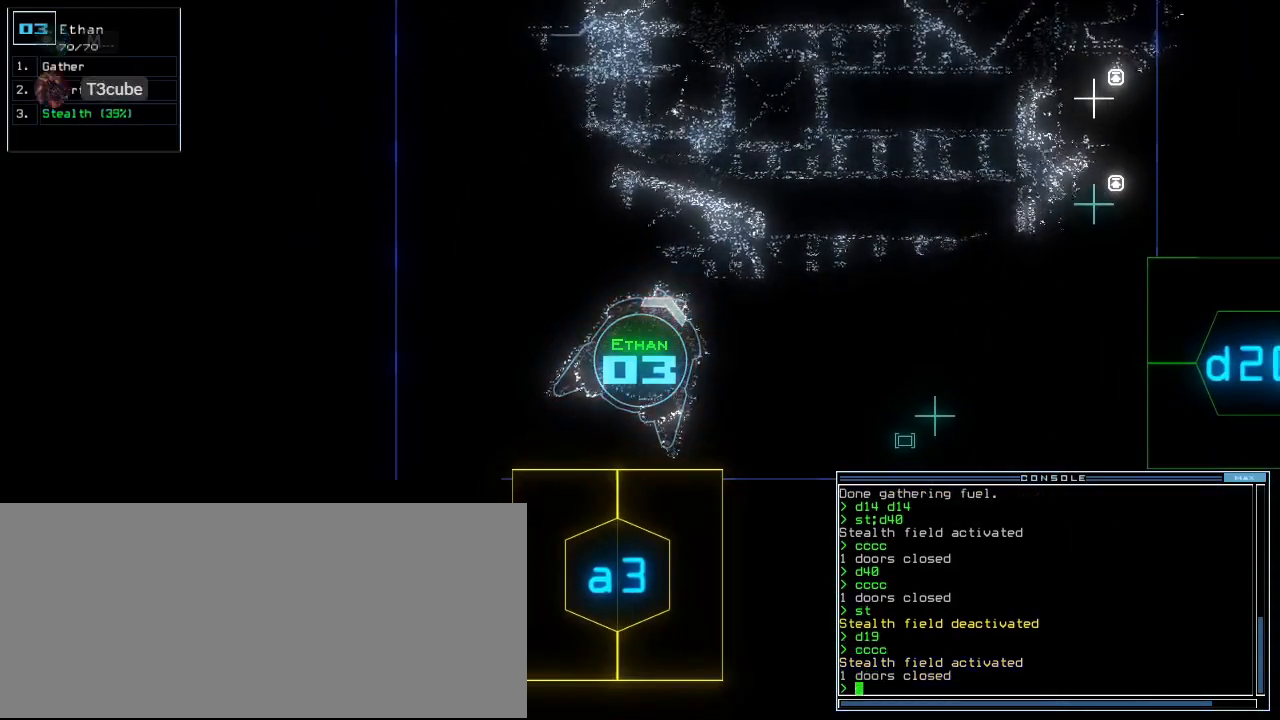
{"keys": ["up"], "events": [[100, "up", "down"], [120, "left", "down"], [400, "left", "up"]]}
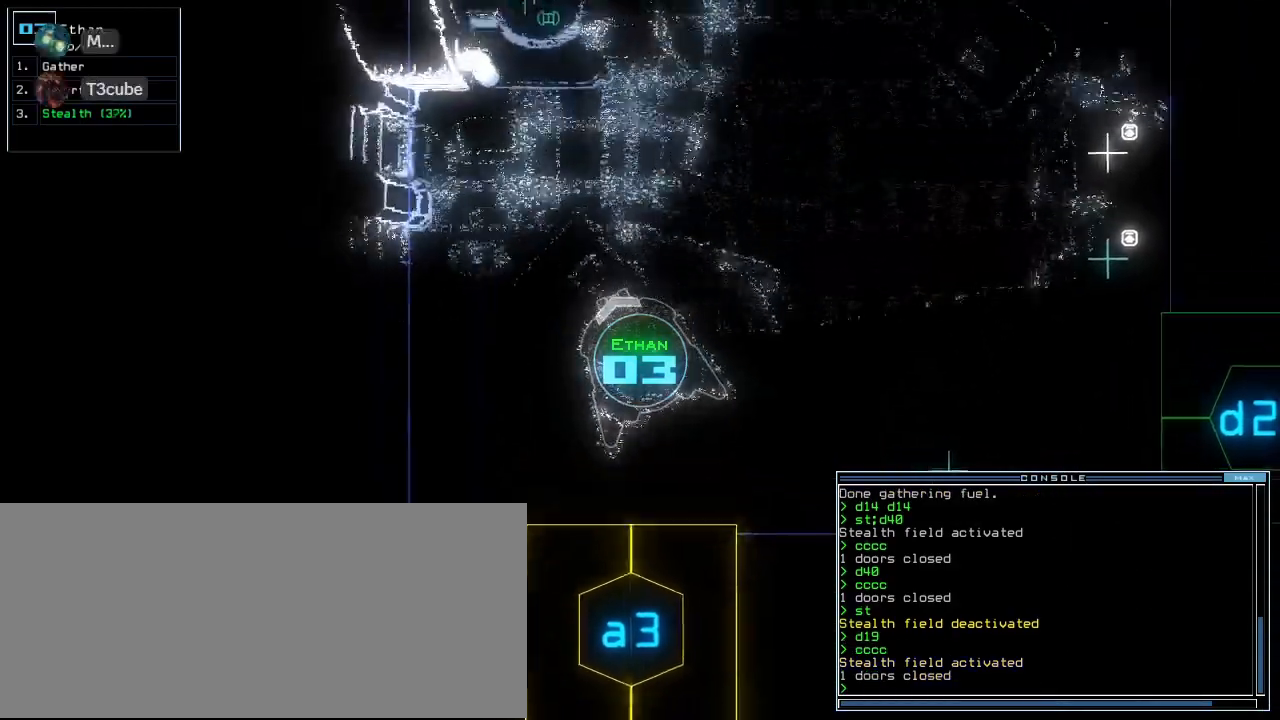
{"keys": ["right", "up"], "events": [[60, "right", "down"], [180, "right", "up"], [440, "right", "down"]]}
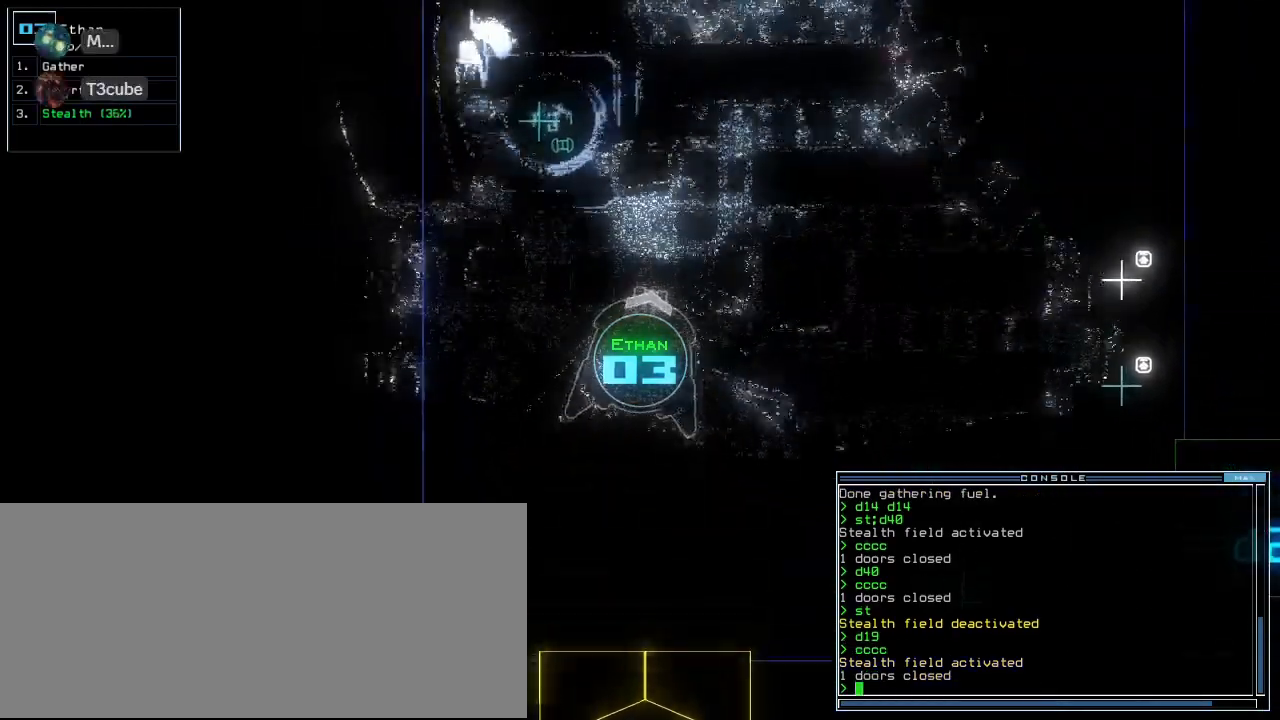
{"keys": ["left", "up"], "events": [[40, "right", "up"], [440, "left", "down"]]}
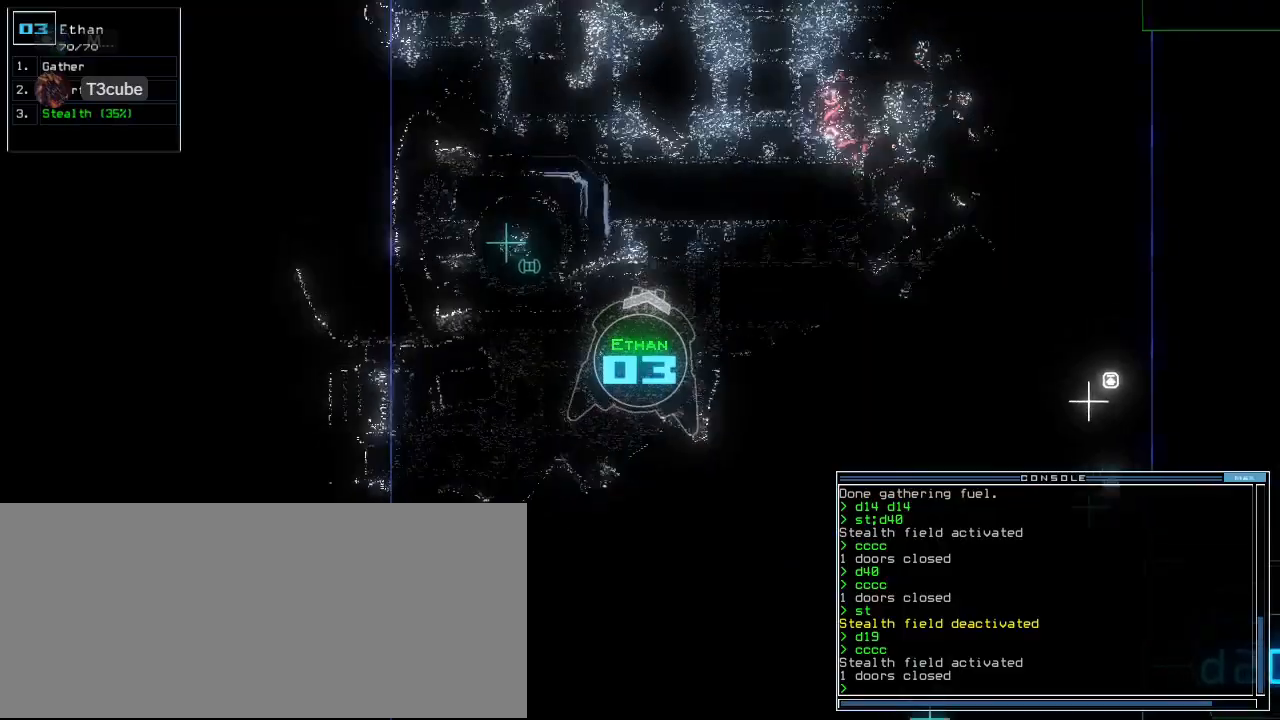
{"keys": ["up"], "events": [[40, "left", "up"]]}
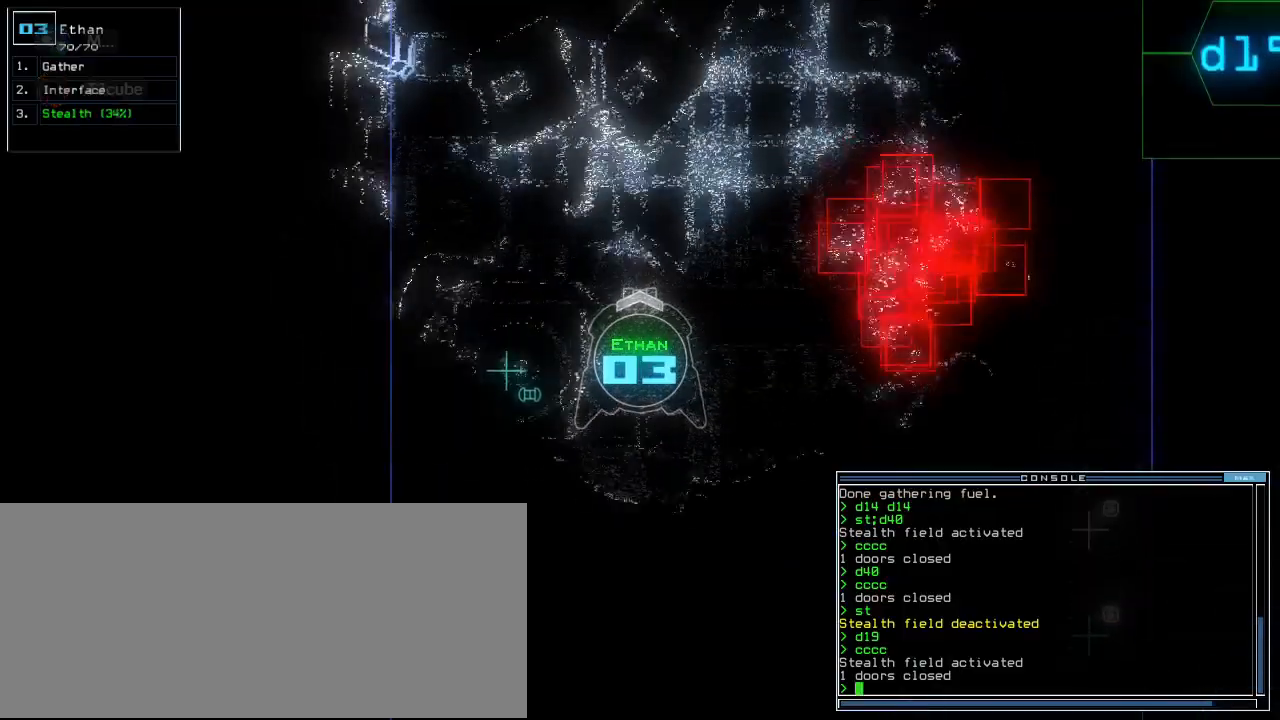
{"keys": ["up"], "events": [[80, "right", "down"], [140, "right", "up"]]}
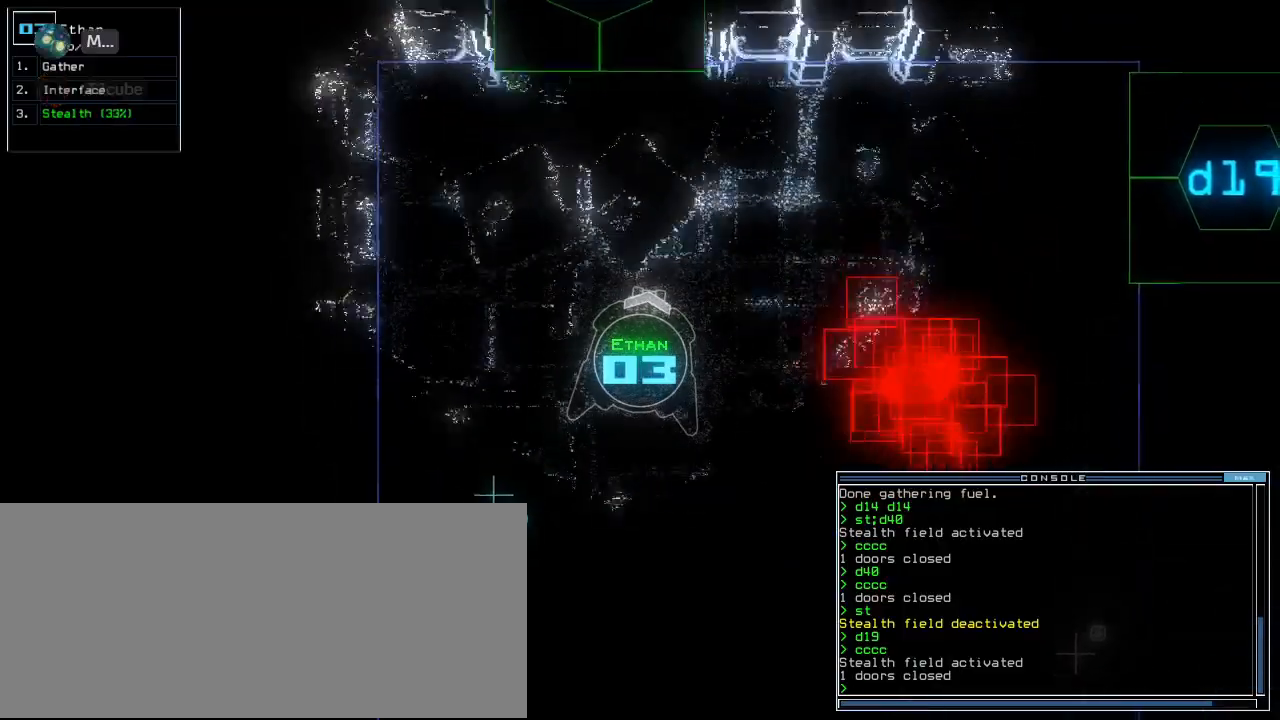
{"keys": ["1", "up"], "events": [[100, "d", "down"], [200, "d", "up"], [300, "right", "down"], [440, "right", "up"], [460, "1", "down"]]}
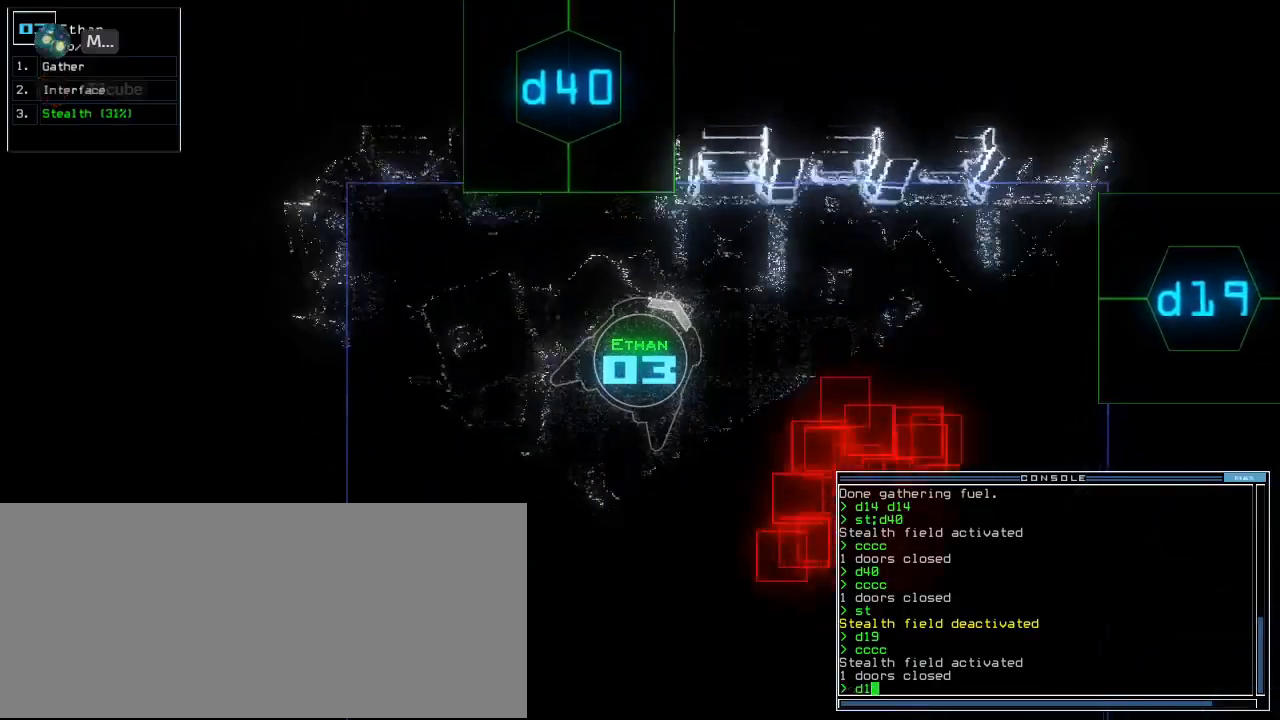
{"keys": ["up"], "events": [[20, "right", "down"], [60, "1", "up"], [160, "right", "up"], [180, "right", "down"], [300, "right", "up"]]}